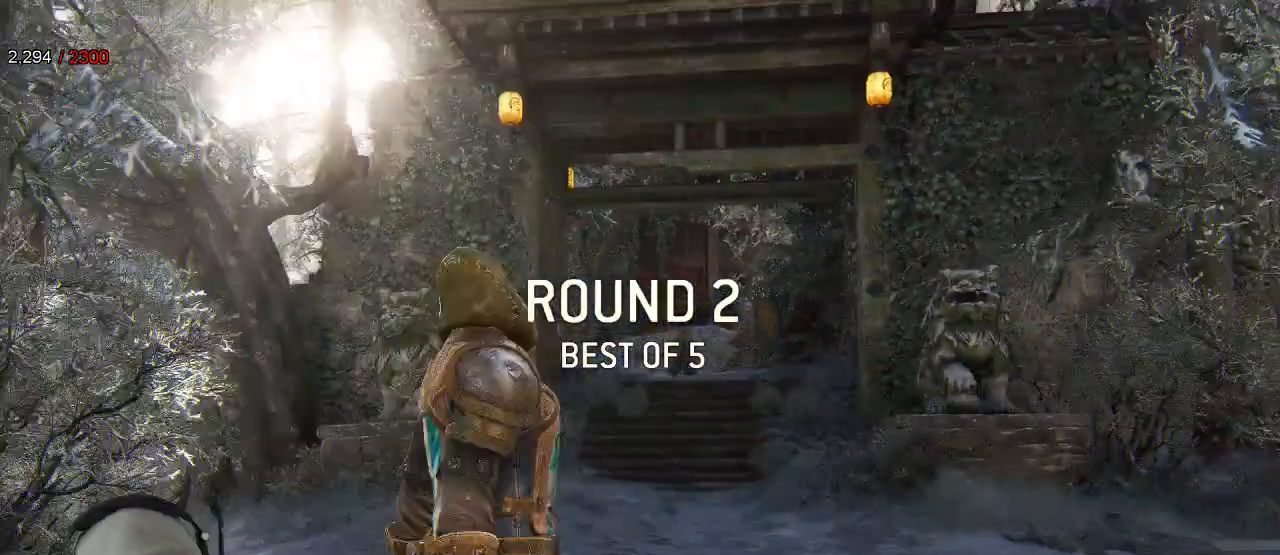
Gameplay with a controller (Xbox layout); each line is a JSON object with the inputs held at the frame after it (dt_ms = milliseconds from this image to that frame). "events" lists button and stick changes between this image and that frame as [ms after this image, input, new state], when the widget could be followed in between.
{"dt_ms": 500, "buttons": ["L3"], "left_stick": "up", "right_stick": "center", "events": [[200, "left_stick", "up-right"], [267, "left_stick", "up"], [400, "L3", "down"]]}
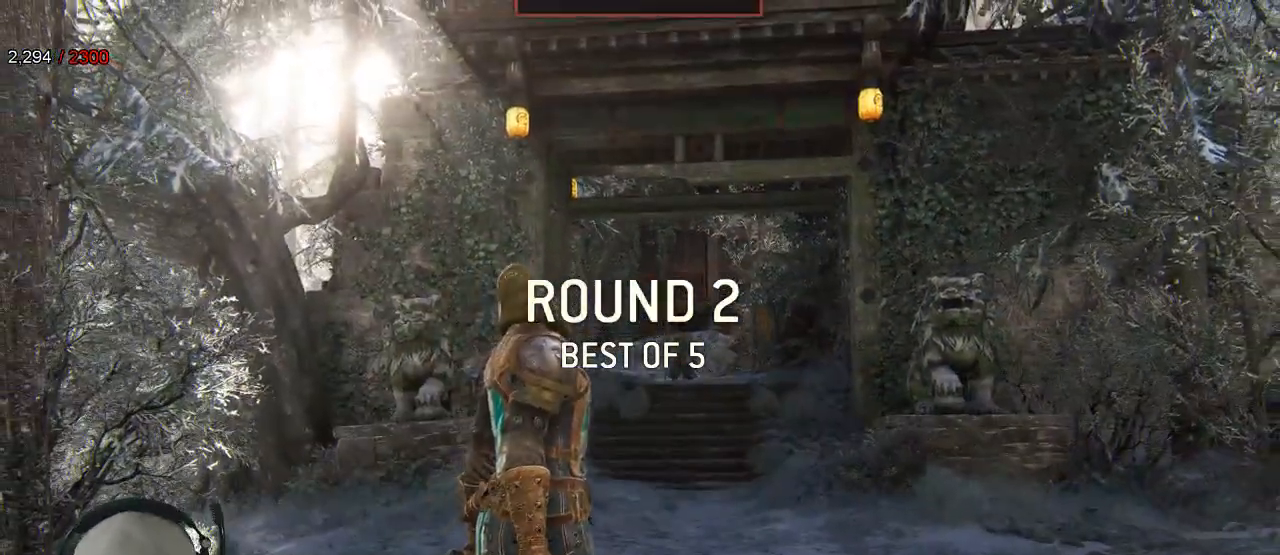
{"dt_ms": 500, "buttons": ["L3"], "left_stick": "up", "right_stick": "center", "events": []}
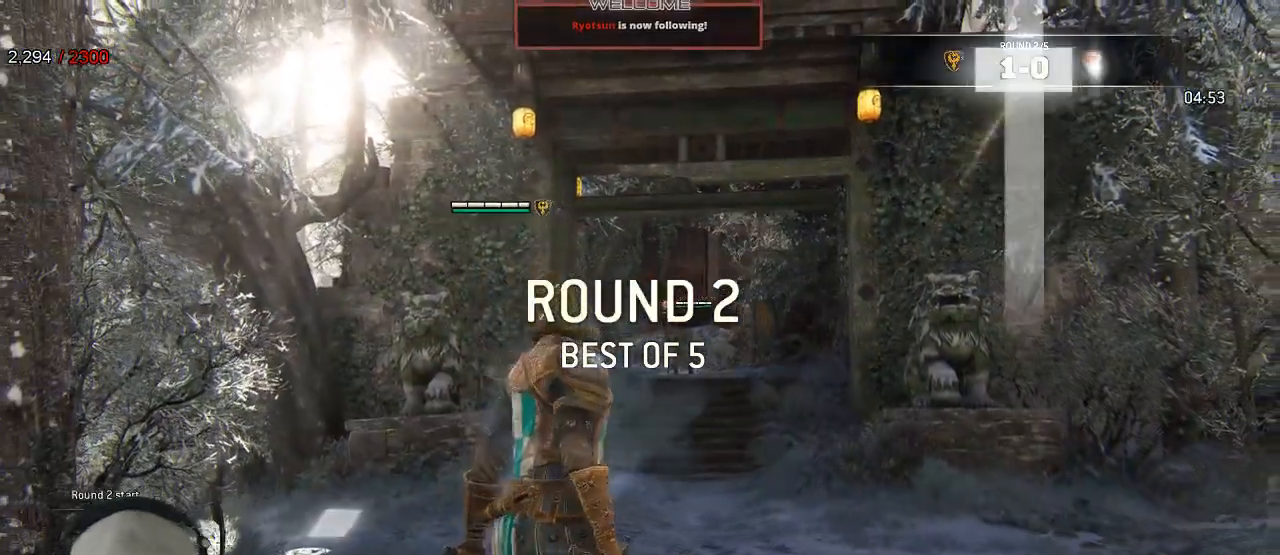
{"dt_ms": 500, "buttons": ["L3"], "left_stick": "up", "right_stick": "center", "events": [[100, "right_stick", "down"], [250, "right_stick", "center"]]}
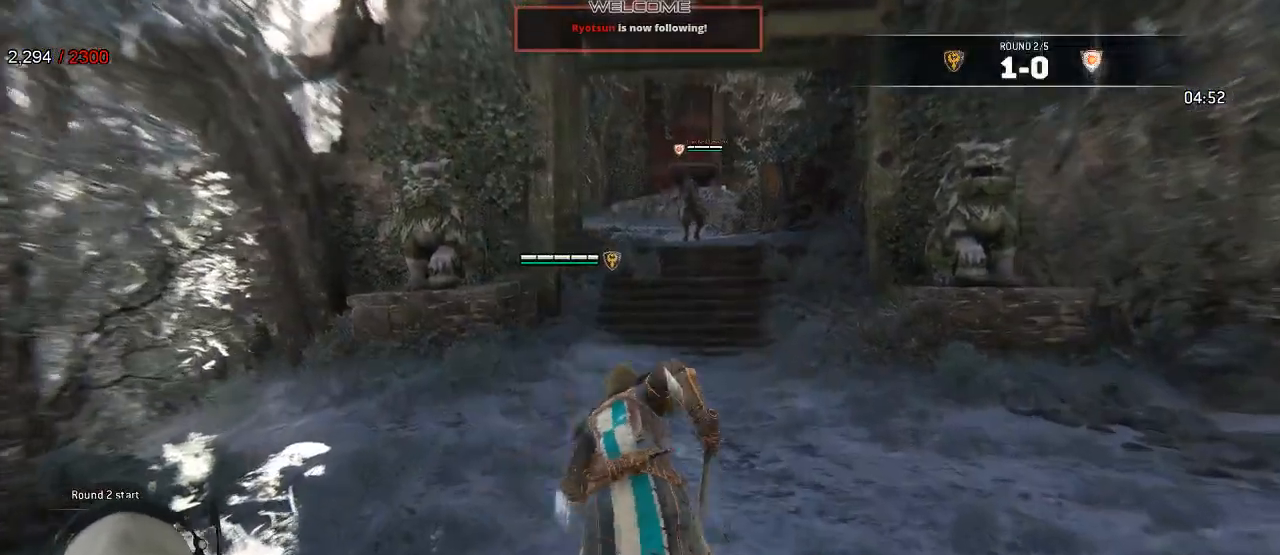
{"dt_ms": 500, "buttons": [], "left_stick": "up", "right_stick": "center", "events": [[200, "L3", "up"]]}
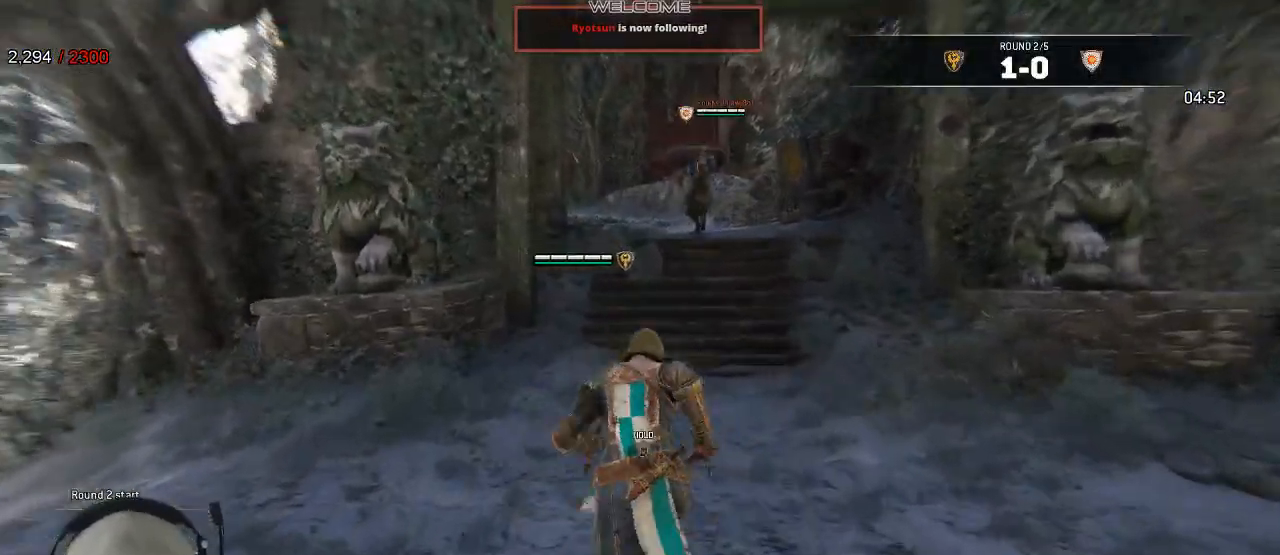
{"dt_ms": 500, "buttons": ["L2"], "left_stick": "left", "right_stick": "center", "events": [[183, "left_stick", "left"], [200, "L2", "down"]]}
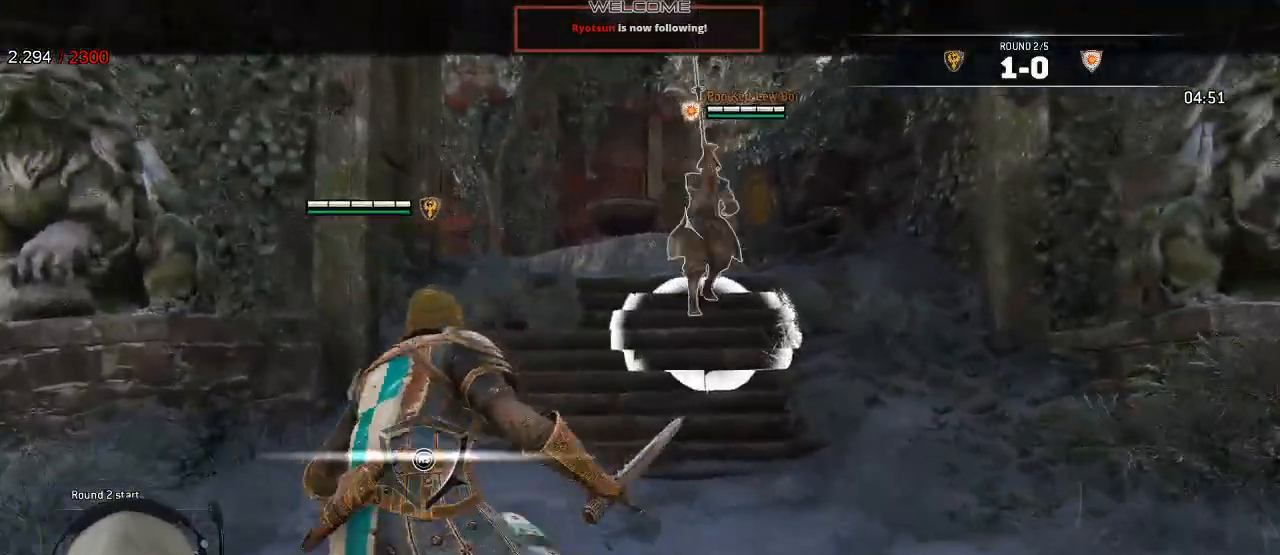
{"dt_ms": 500, "buttons": ["L2"], "left_stick": "down-right", "right_stick": "center", "events": [[150, "left_stick", "down"], [233, "left_stick", "down-right"], [383, "A", "down"], [433, "A", "up"]]}
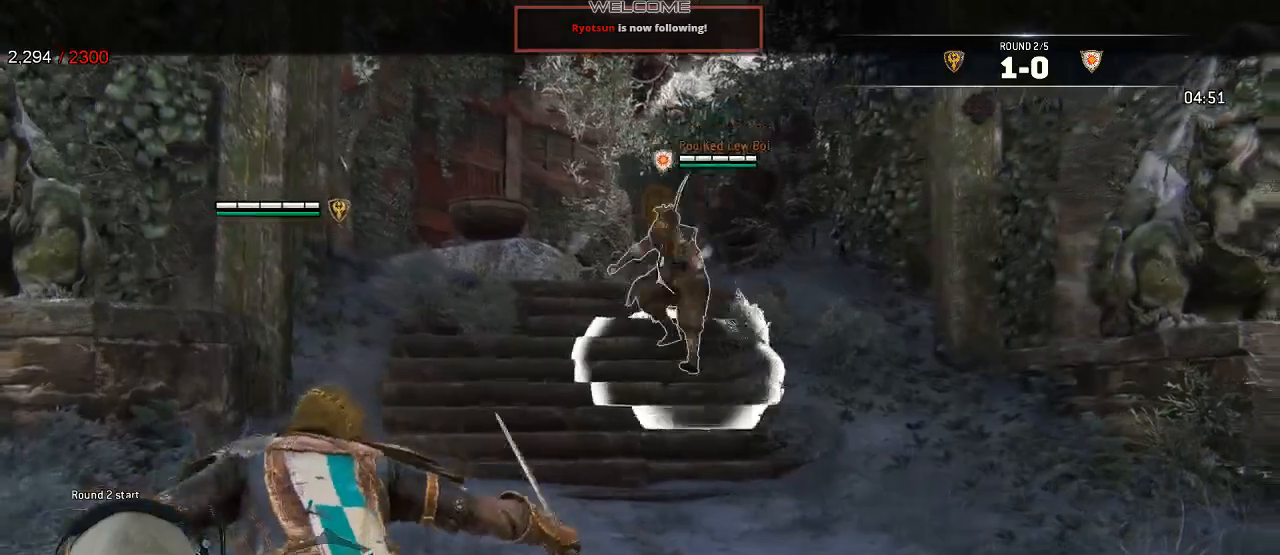
{"dt_ms": 500, "buttons": ["L2"], "left_stick": "down-right", "right_stick": "center", "events": []}
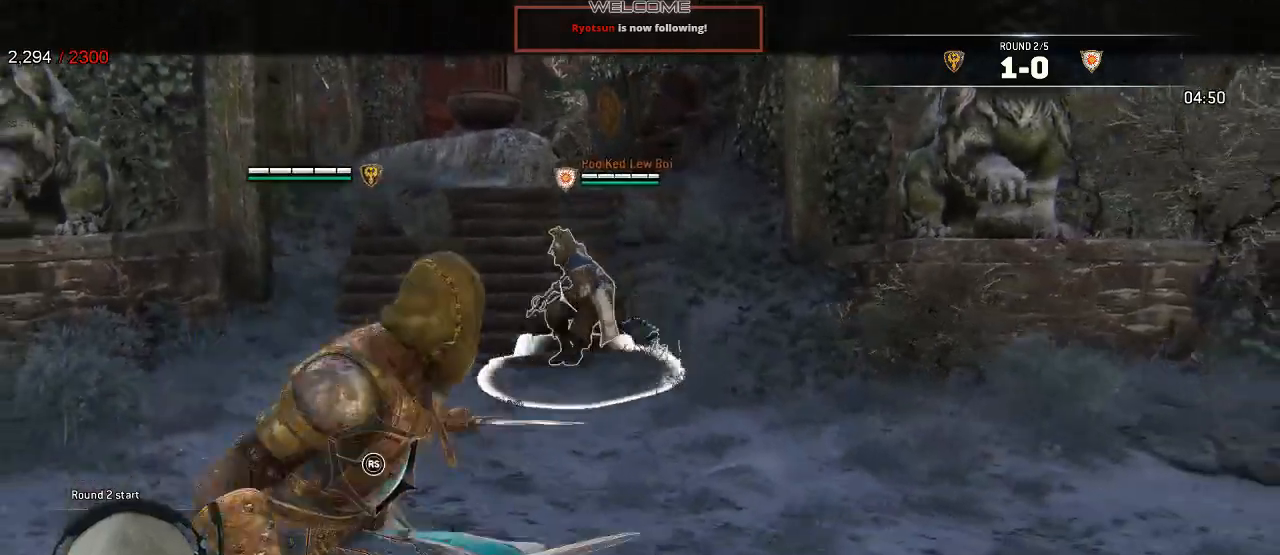
{"dt_ms": 500, "buttons": ["L2"], "left_stick": "up-right", "right_stick": "center", "events": [[367, "left_stick", "up-right"]]}
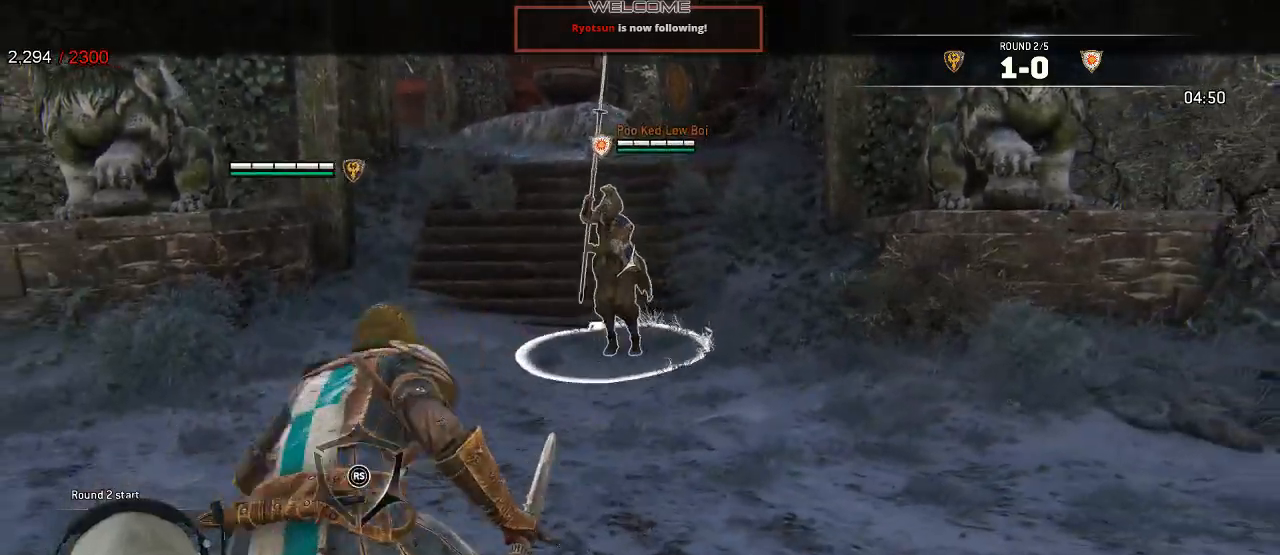
{"dt_ms": 500, "buttons": ["L2"], "left_stick": "up-left", "right_stick": "center", "events": [[83, "left_stick", "up"], [400, "left_stick", "up-left"]]}
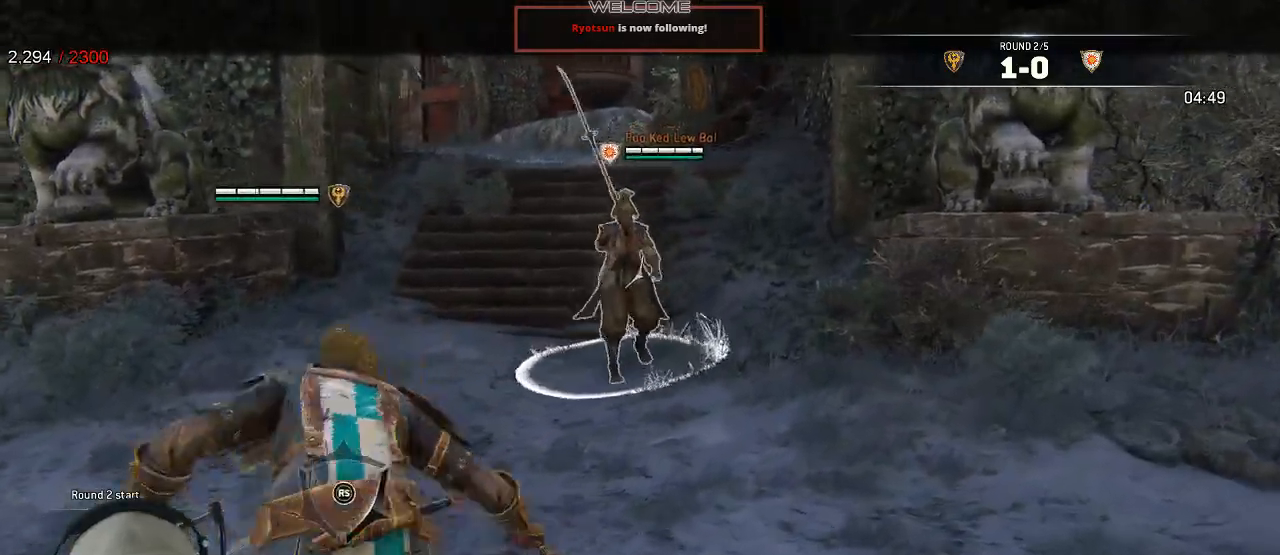
{"dt_ms": 500, "buttons": ["L2"], "left_stick": "left", "right_stick": "center", "events": [[450, "left_stick", "left"]]}
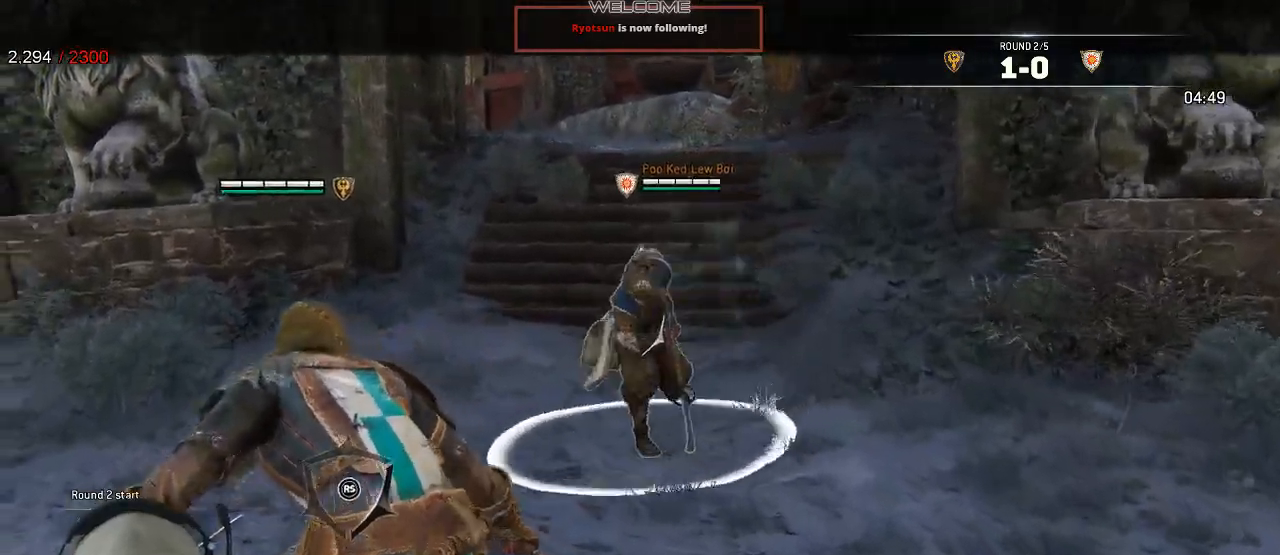
{"dt_ms": 500, "buttons": ["L2"], "left_stick": "right", "right_stick": "center"}
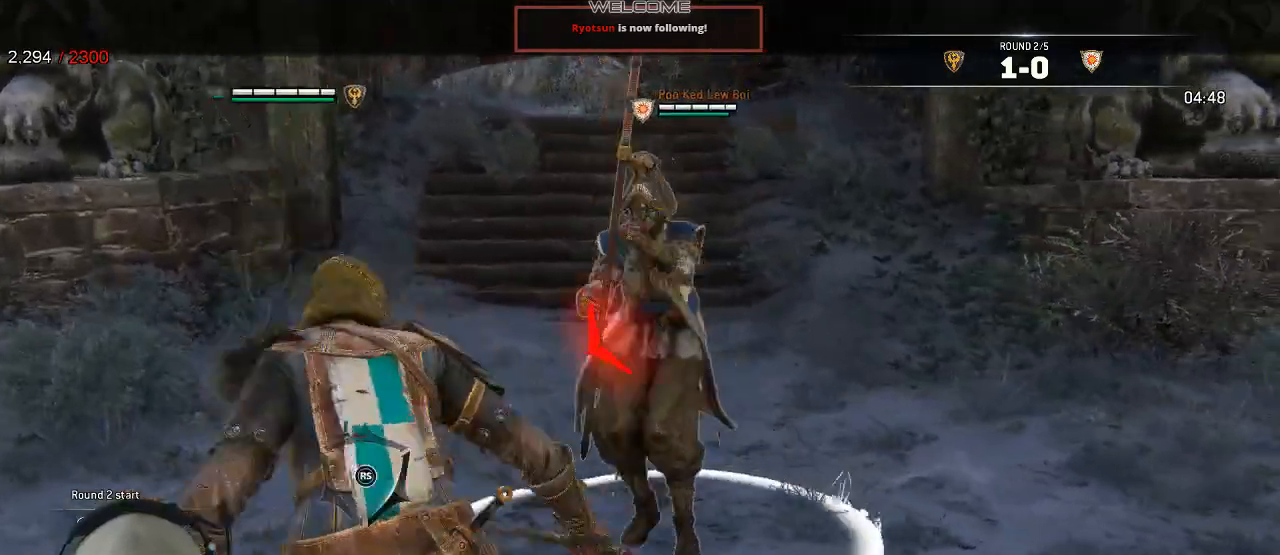
{"dt_ms": 500, "buttons": ["L2", "L3"], "left_stick": "left", "right_stick": "center", "events": [[317, "A", "down"], [317, "L3", "down"], [333, "left_stick", "left"], [500, "A", "up"]]}
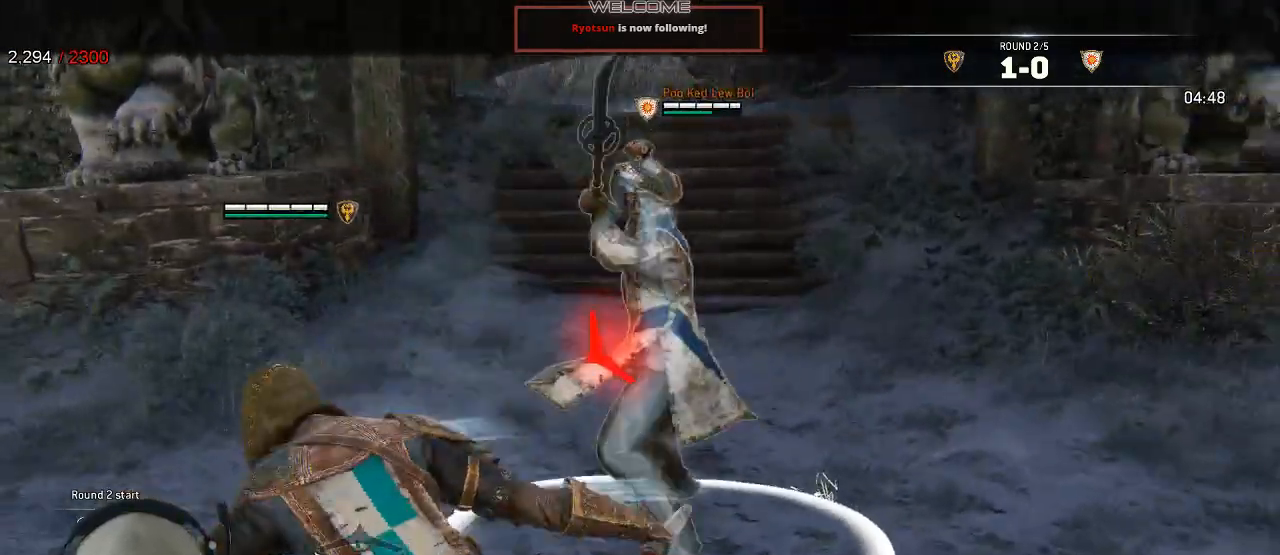
{"dt_ms": 500, "buttons": ["L2", "L3"], "left_stick": "down-left", "right_stick": "up-left", "events": [[333, "left_stick", "down-left"], [467, "right_stick", "up-left"]]}
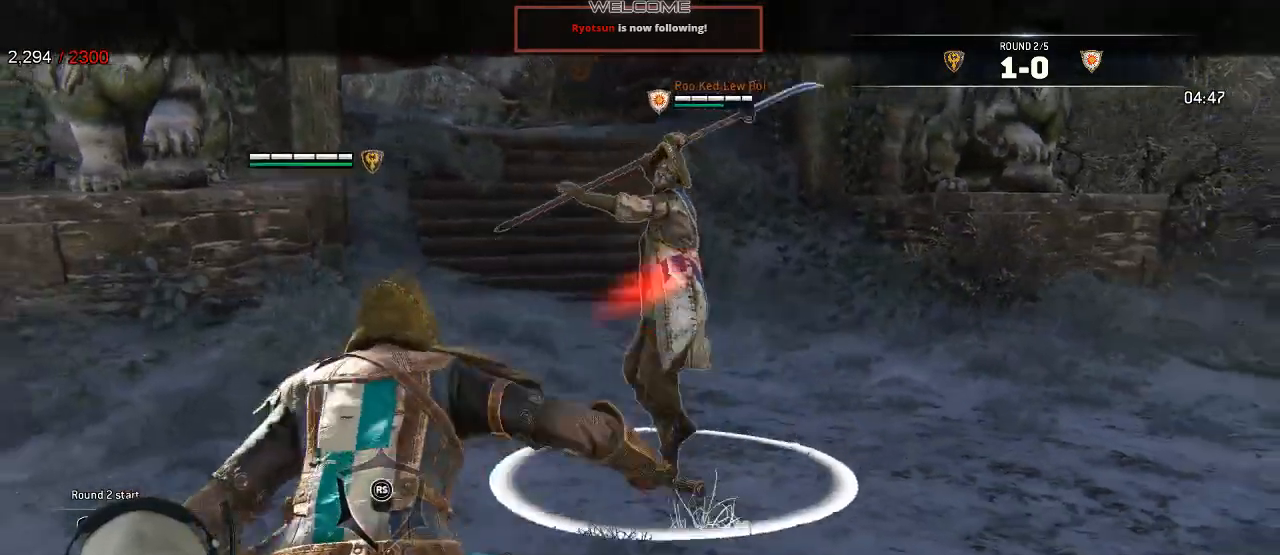
{"dt_ms": 1000, "buttons": ["L2"], "left_stick": "right", "right_stick": "center"}
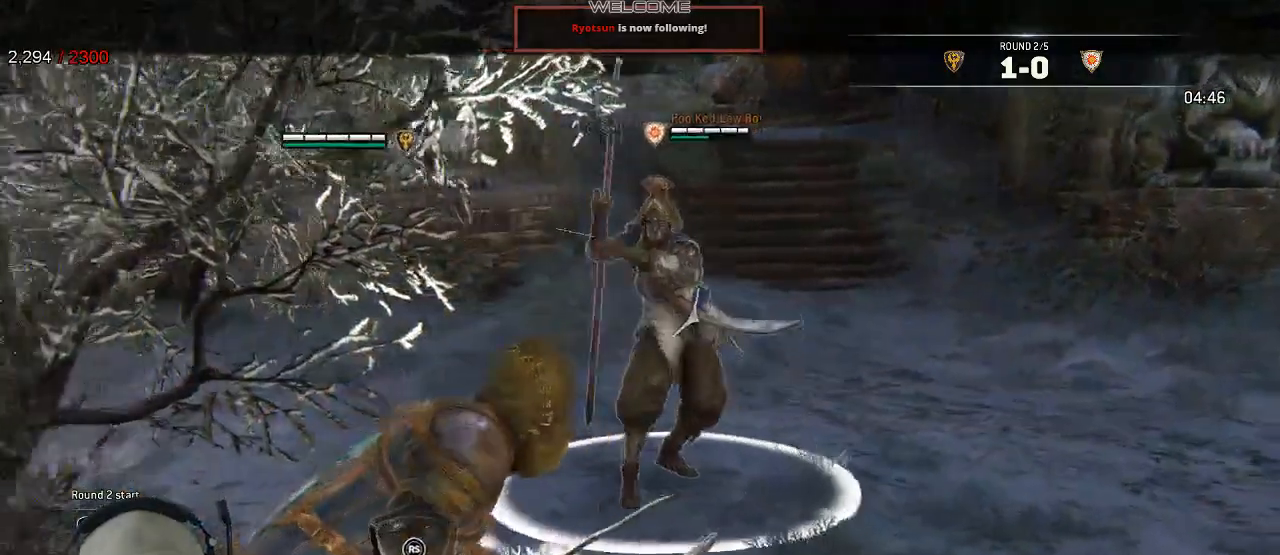
{"dt_ms": 500, "buttons": ["L2"], "left_stick": "up", "right_stick": "center", "events": [[267, "right_stick", "left"], [383, "left_stick", "up-right"], [483, "right_stick", "center"], [500, "left_stick", "up"]]}
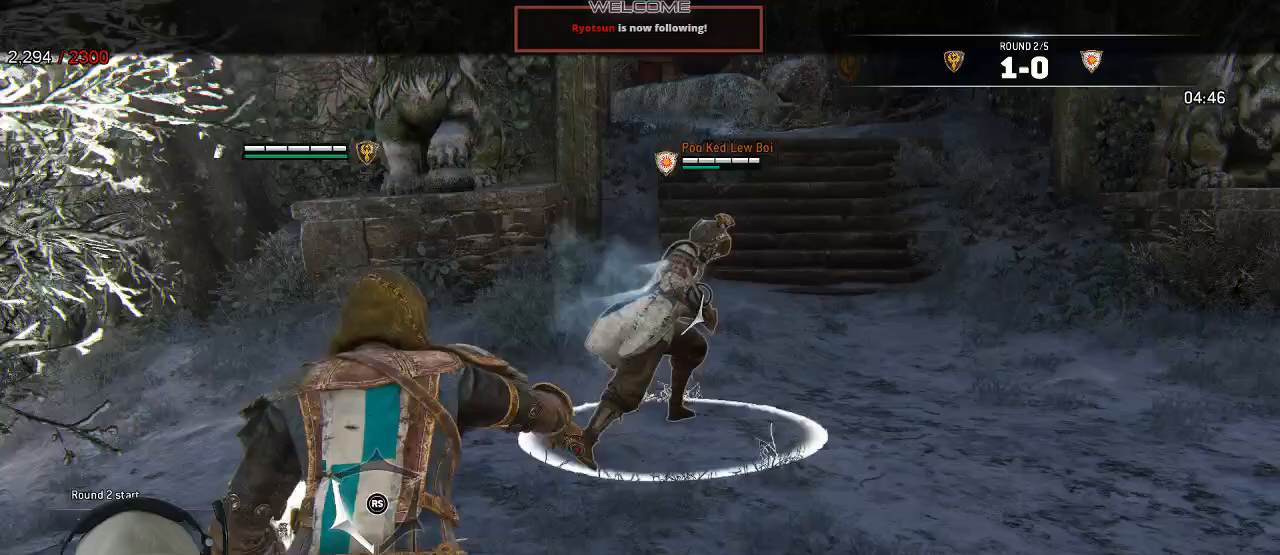
{"dt_ms": 500, "buttons": ["L2"], "left_stick": "up", "right_stick": "center", "events": []}
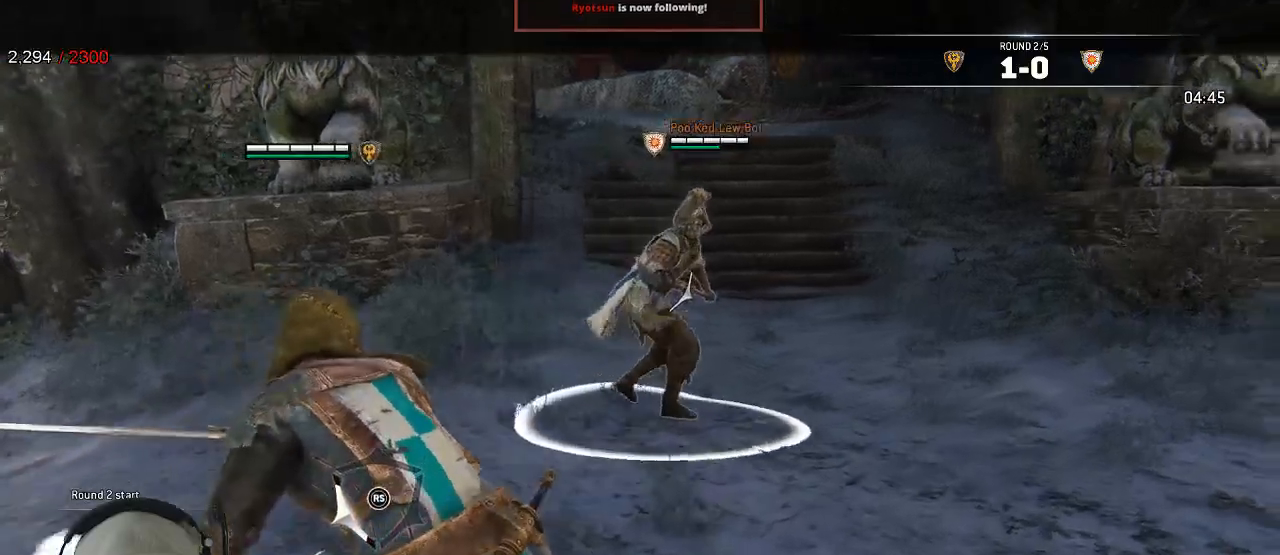
{"dt_ms": 500, "buttons": ["L2"], "left_stick": "up", "right_stick": "center", "events": []}
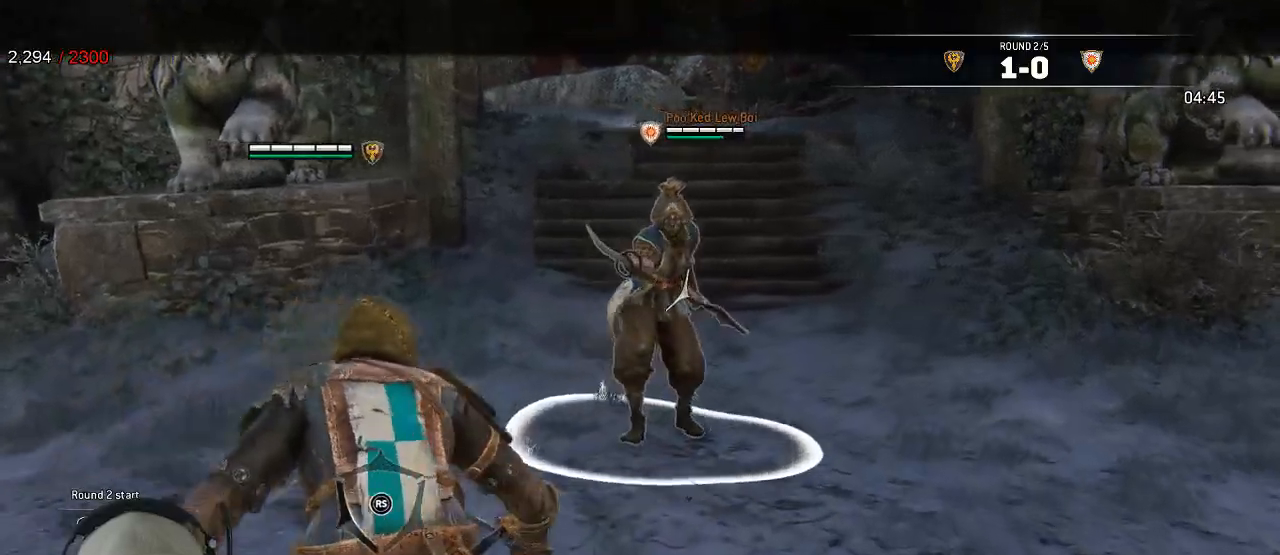
{"dt_ms": 500, "buttons": ["A", "L2", "L3"], "left_stick": "right", "right_stick": "center", "events": [[267, "left_stick", "up-left"], [433, "left_stick", "right"], [467, "A", "down"], [500, "L3", "down"]]}
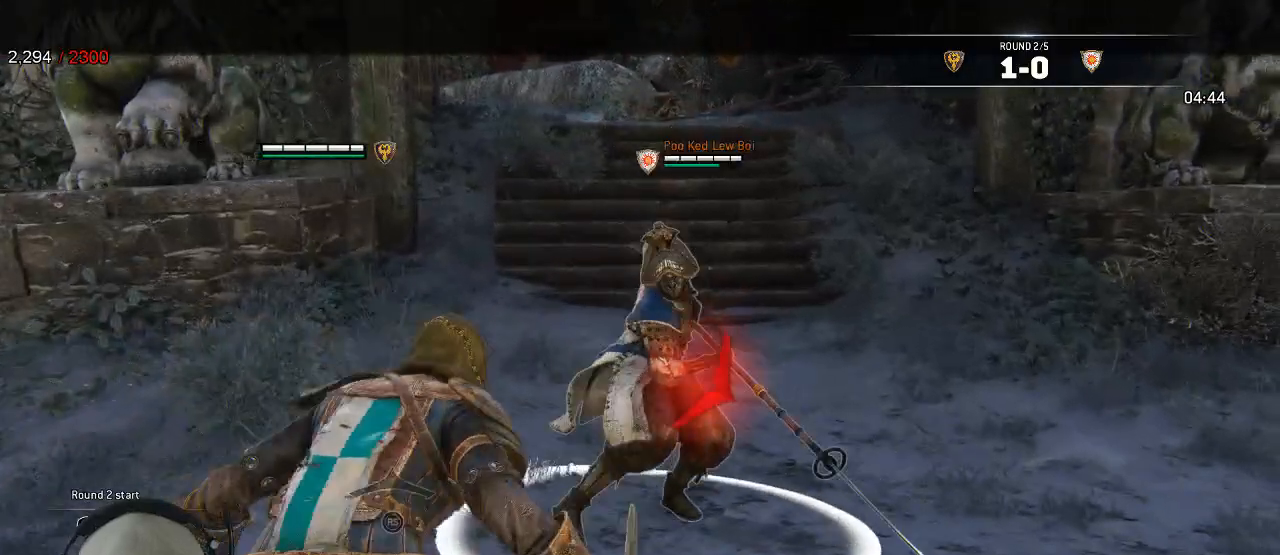
{"dt_ms": 500, "buttons": ["L2"], "left_stick": "right", "right_stick": "center", "events": [[83, "A", "up"], [233, "R1", "down"], [250, "L3", "up"], [267, "B", "down"], [267, "R2", "down"], [350, "R1", "up"], [350, "R2", "up"], [500, "B", "up"]]}
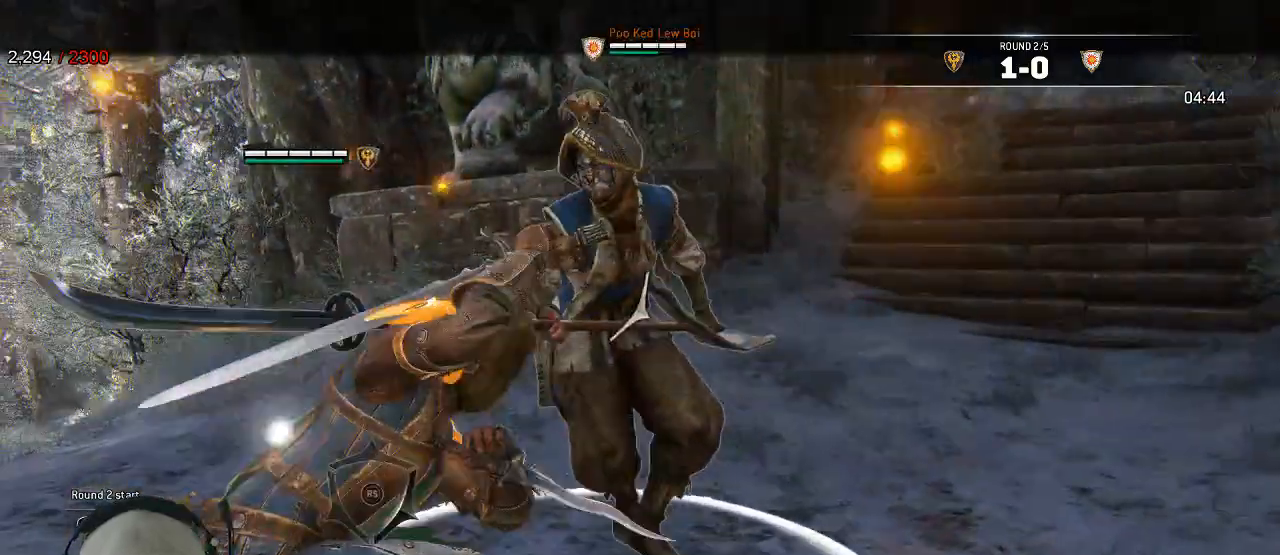
{"dt_ms": 500, "buttons": ["L2"], "left_stick": "up", "right_stick": "right", "events": [[67, "right_stick", "right"], [117, "left_stick", "center"], [200, "B", "down"], [250, "left_stick", "up-left"], [267, "B", "up"], [450, "left_stick", "up"]]}
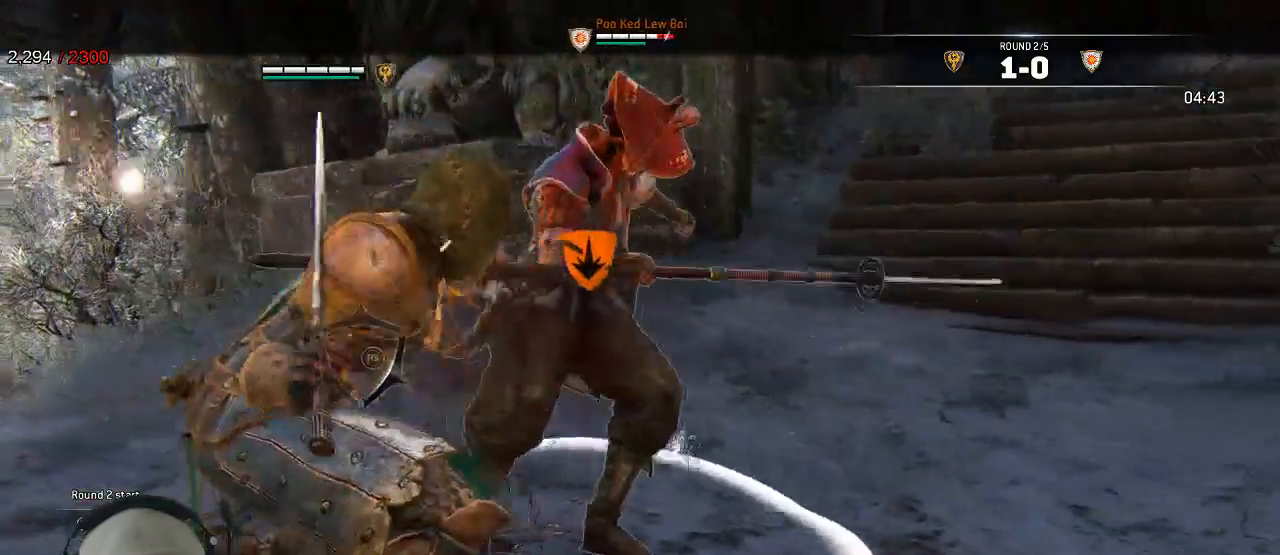
{"dt_ms": 1000, "buttons": ["B", "L2"], "left_stick": "up", "right_stick": "center"}
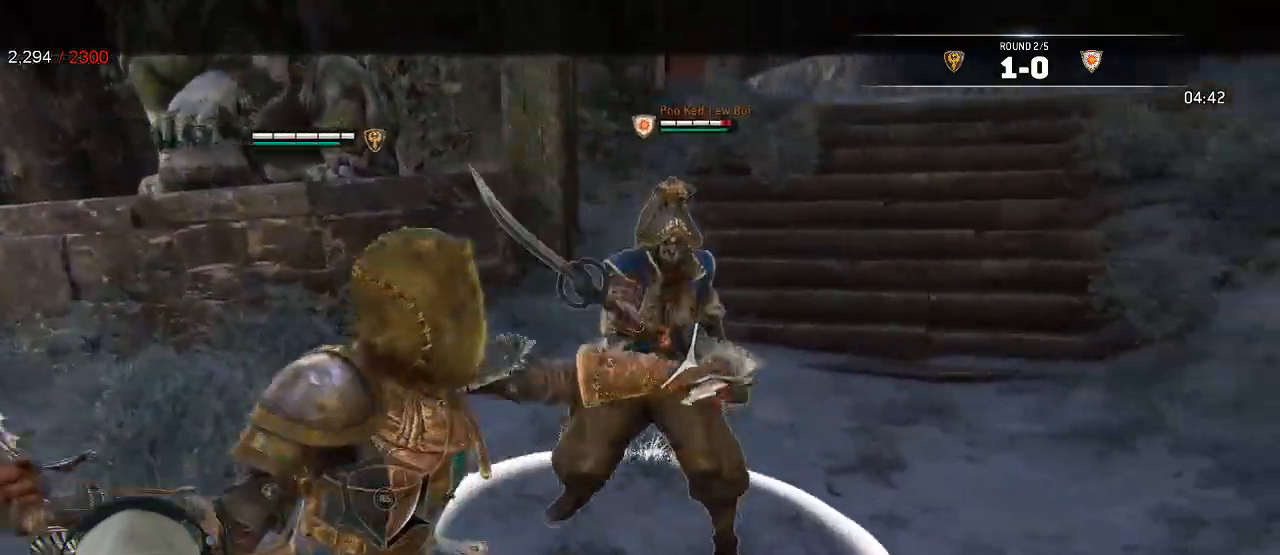
{"dt_ms": 500, "buttons": ["L2"], "left_stick": "up", "right_stick": "center", "events": [[83, "B", "up"], [150, "right_stick", "right"], [233, "R1", "down"], [233, "R3", "down"], [317, "R2", "down"], [367, "R1", "up"], [367, "R2", "up"], [433, "R3", "up"], [483, "right_stick", "center"]]}
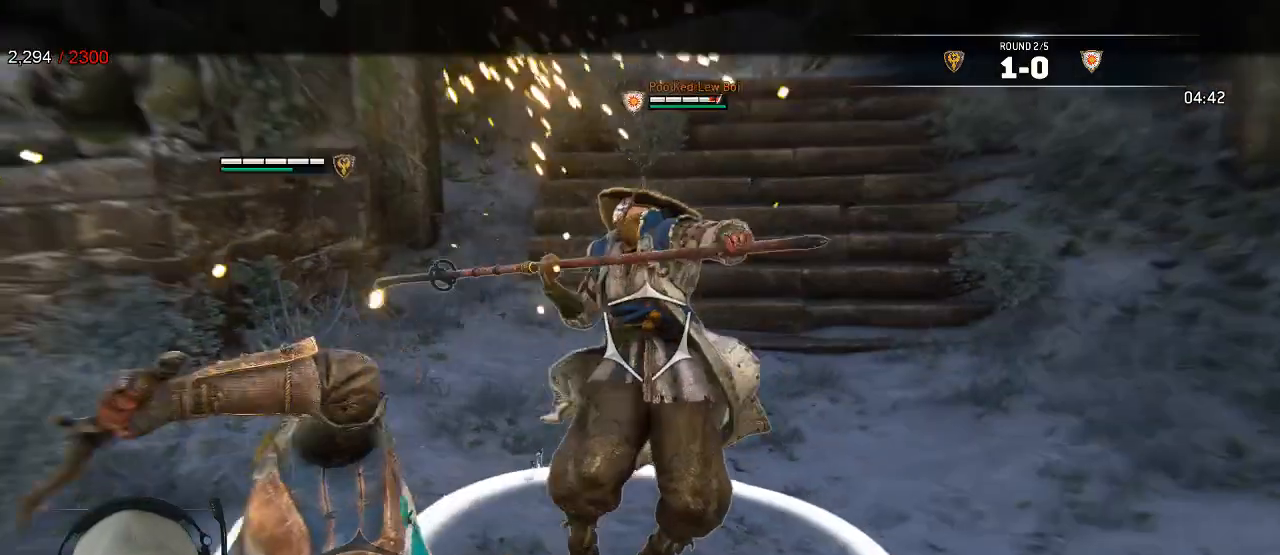
{"dt_ms": 500, "buttons": ["L2"], "left_stick": "up-right", "right_stick": "right", "events": [[283, "left_stick", "up-right"], [383, "right_stick", "right"]]}
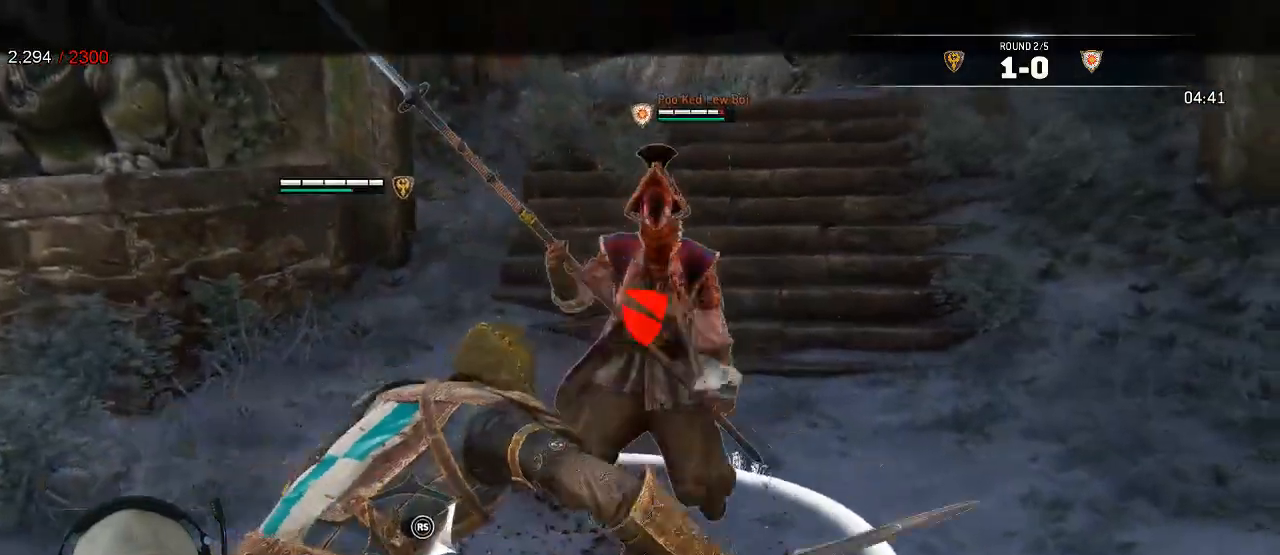
{"dt_ms": 500, "buttons": ["L2"], "left_stick": "up-right", "right_stick": "right"}
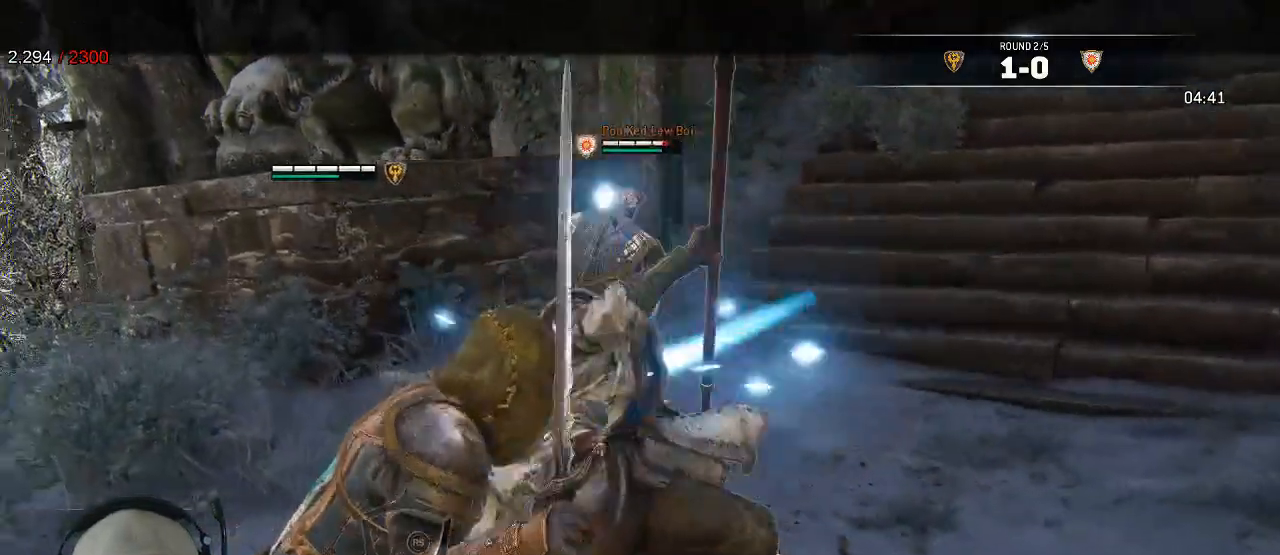
{"dt_ms": 500, "buttons": ["L2", "R1", "R3"], "left_stick": "up", "right_stick": "up", "events": [[83, "right_stick", "up-right"], [100, "left_stick", "up"], [367, "R3", "down"], [367, "right_stick", "up"], [400, "R1", "down"]]}